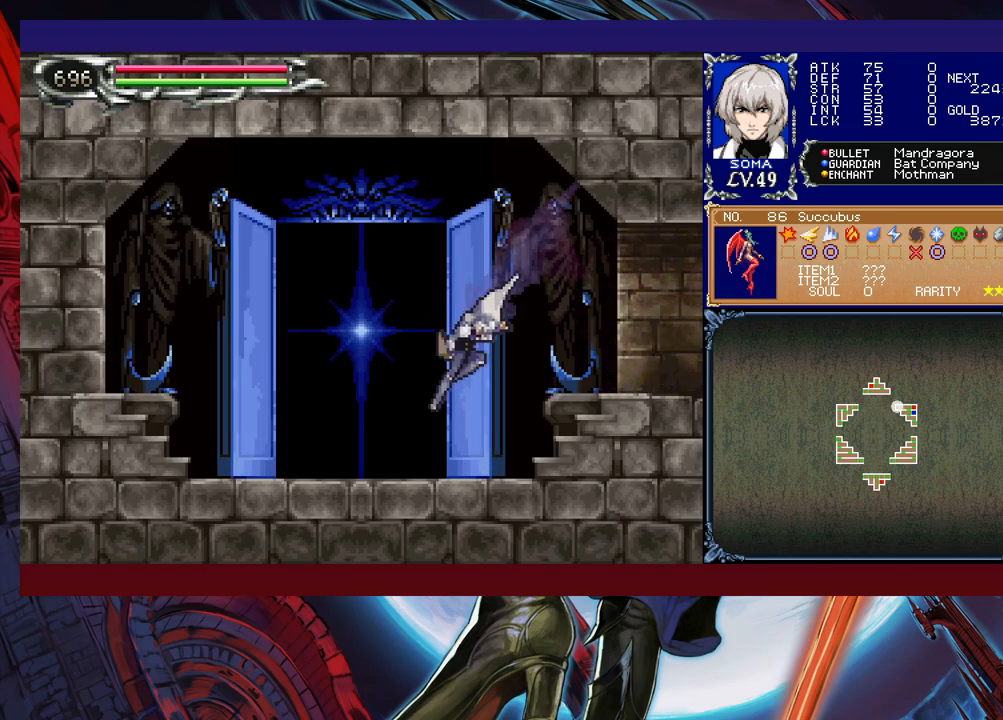
Gameplay with a controller (Xbox layout); each line is a JSON object with the inputs held at the frame after it. "events" lists button and stick changes between this image and that frame as [ms after this image, input, new state], when the widget could be followed in between. Not read: L2 R2 right_stick.
{"buttons": [], "left_stick": "right", "events": [[83, "B", "up"], [133, "left_stick", "up-left"], [267, "left_stick", "center"], [333, "left_stick", "up"], [433, "left_stick", "right"]]}
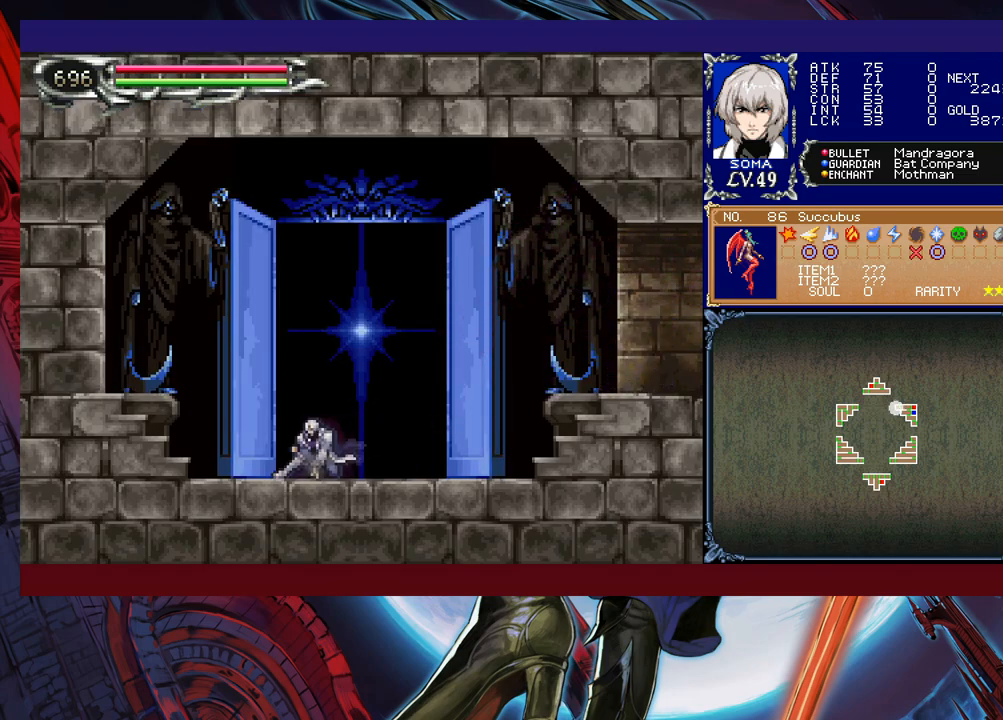
{"buttons": [], "left_stick": "up-right", "events": [[83, "left_stick", "up"], [233, "left_stick", "right"], [317, "left_stick", "up"], [383, "left_stick", "up-right"]]}
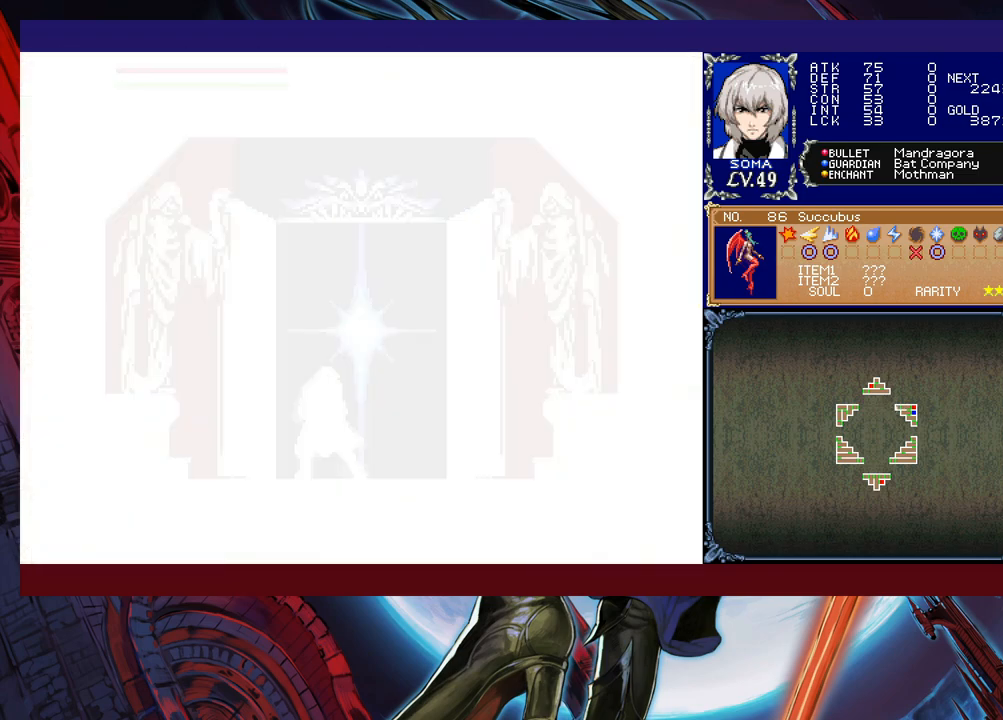
{"buttons": [], "left_stick": "center", "events": [[33, "A", "down"], [33, "left_stick", "center"], [133, "A", "up"], [267, "START", "down"], [317, "A", "down"], [333, "START", "up"], [383, "A", "up"], [383, "START", "down"], [433, "A", "down"], [433, "START", "up"], [483, "A", "up"]]}
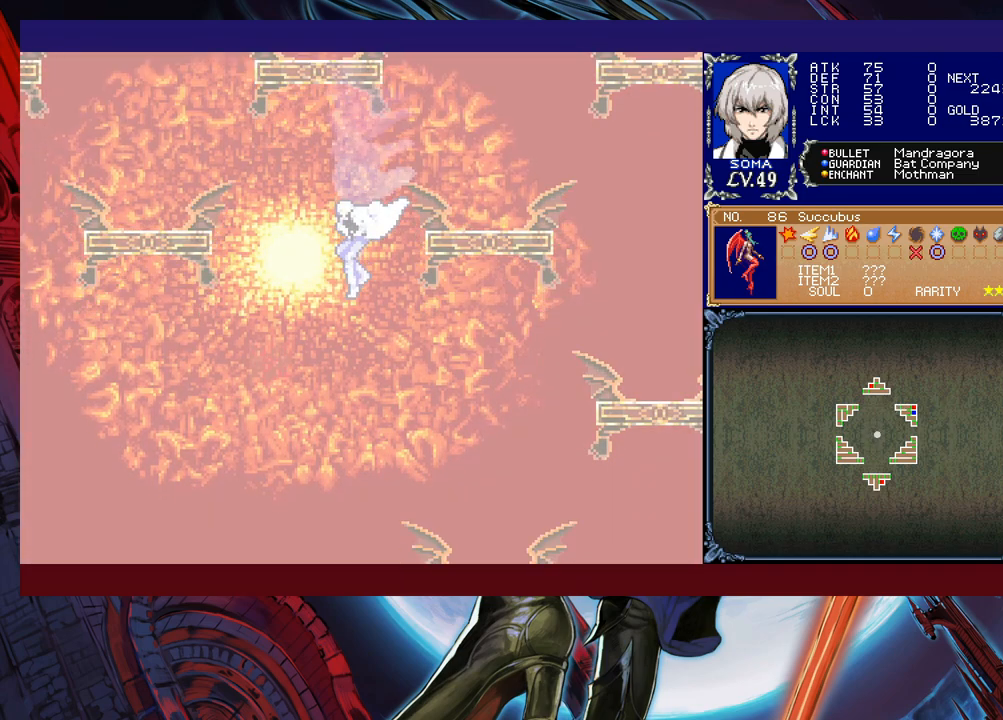
{"buttons": ["START"], "left_stick": "center", "events": [[33, "A", "down"], [33, "START", "down"], [83, "A", "up"], [183, "A", "down"], [183, "START", "up"], [217, "A", "up"], [233, "START", "down"], [283, "START", "up"], [383, "START", "down"], [417, "START", "up"], [483, "START", "down"]]}
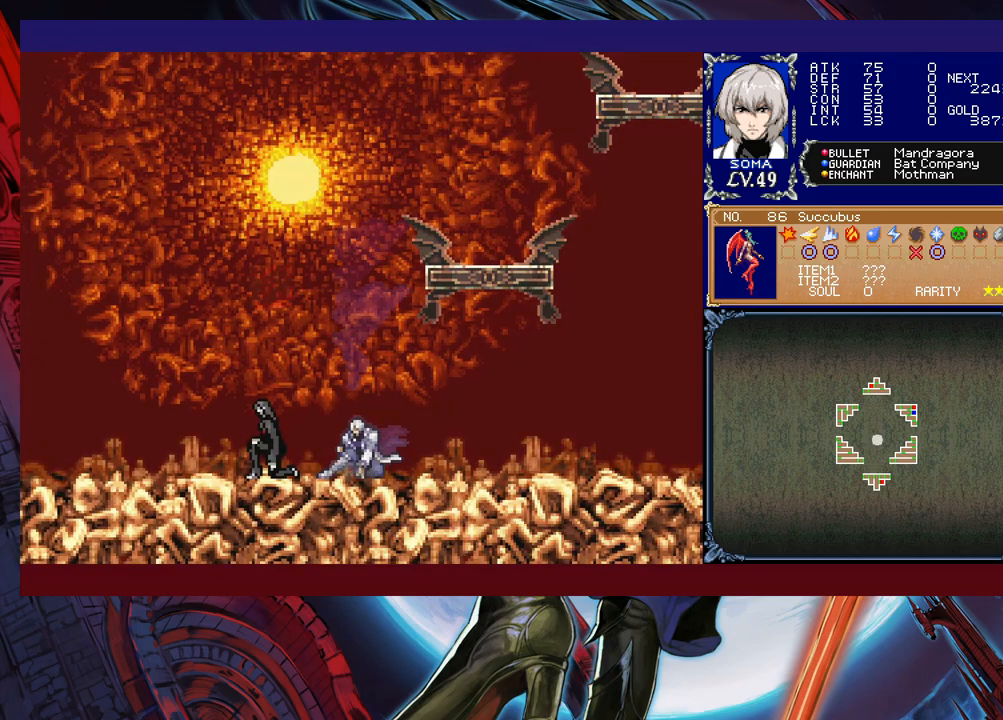
{"buttons": ["START"], "left_stick": "center", "events": [[17, "A", "down"], [33, "START", "up"], [83, "A", "up"], [83, "START", "down"], [133, "A", "down"], [167, "START", "up"], [183, "START", "down"], [217, "A", "up"], [283, "A", "down"], [283, "START", "up"], [333, "A", "up"], [333, "START", "down"], [417, "A", "down"], [417, "START", "up"], [467, "A", "up"], [483, "START", "down"]]}
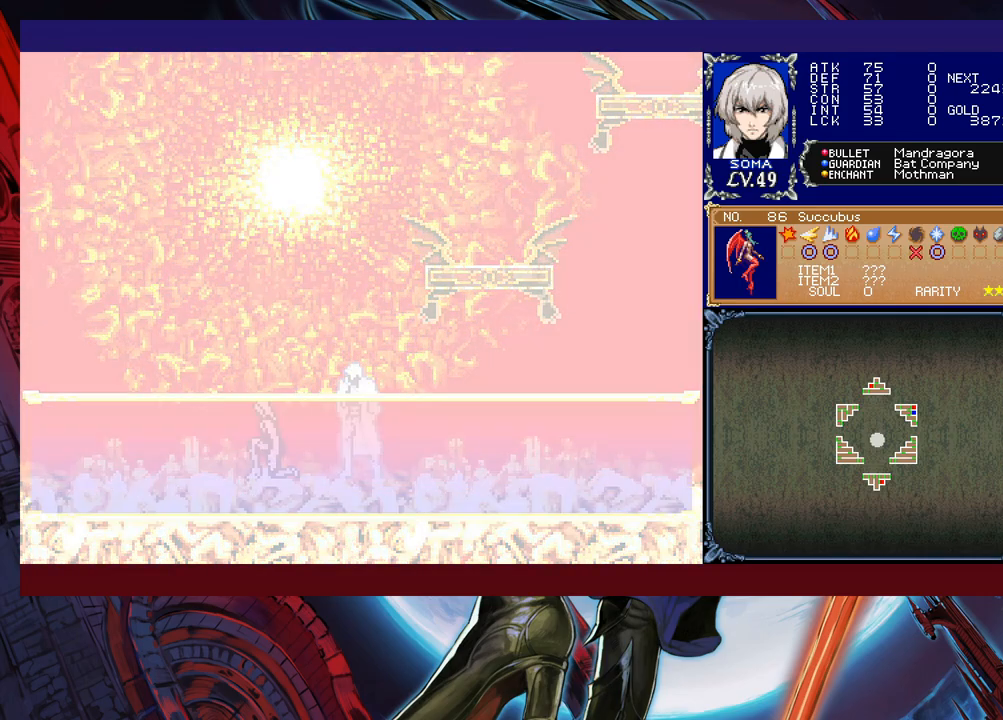
{"buttons": [], "left_stick": "center", "events": [[67, "START", "up"]]}
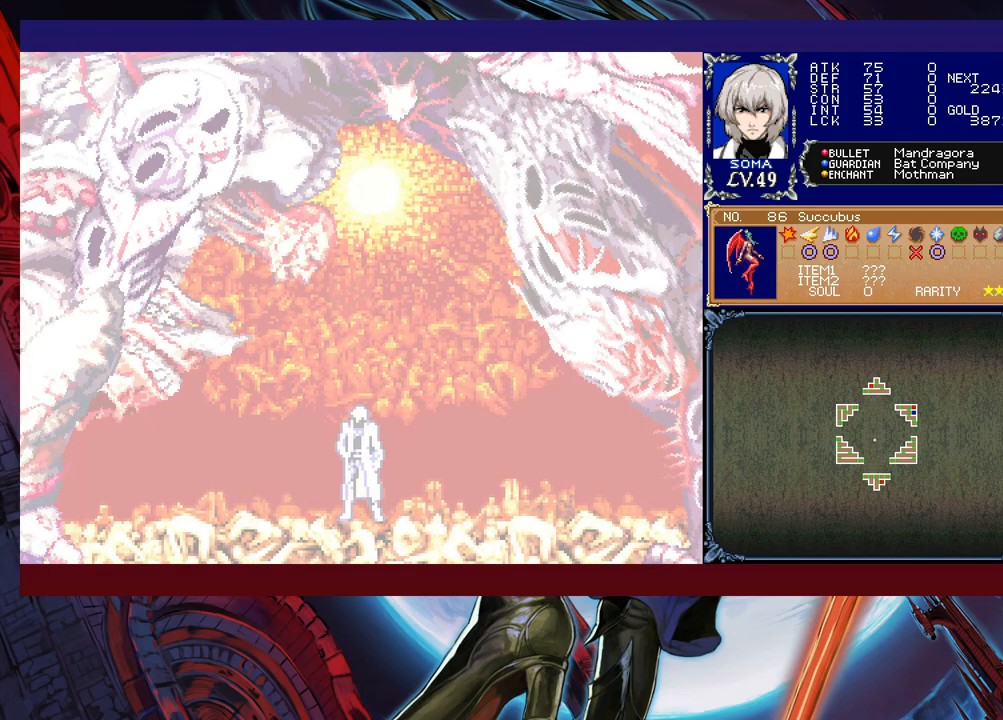
{"buttons": [], "left_stick": "center", "events": [[283, "A", "down"], [333, "A", "up"], [417, "A", "down"], [467, "A", "up"]]}
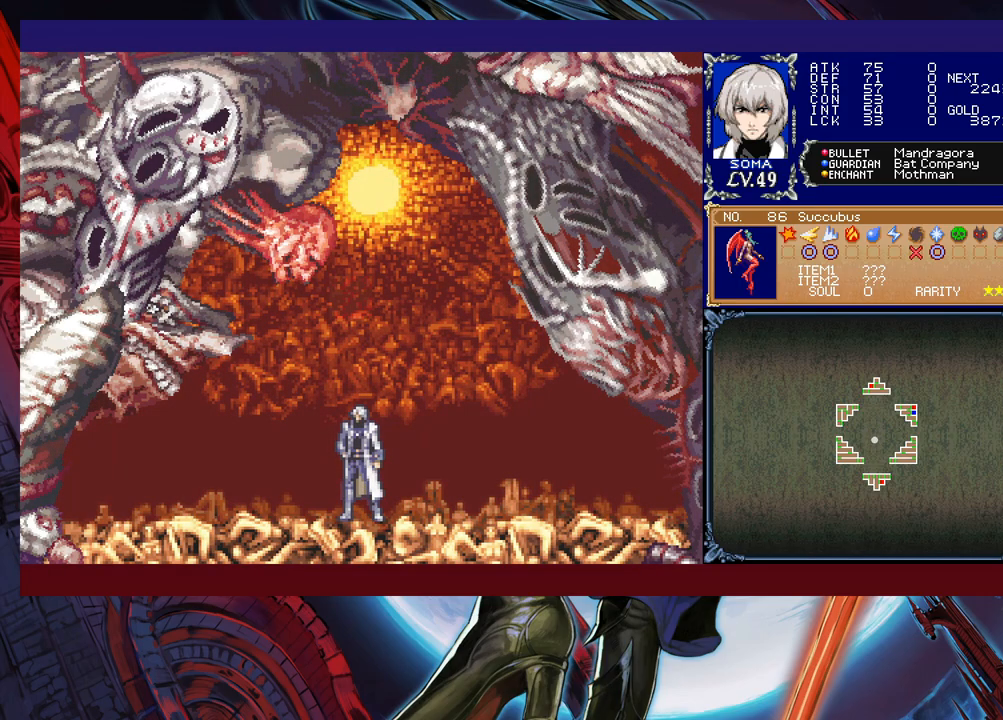
{"buttons": [], "left_stick": "right", "events": [[167, "left_stick", "right"], [333, "A", "down"], [367, "A", "up"], [433, "A", "down"], [483, "A", "up"]]}
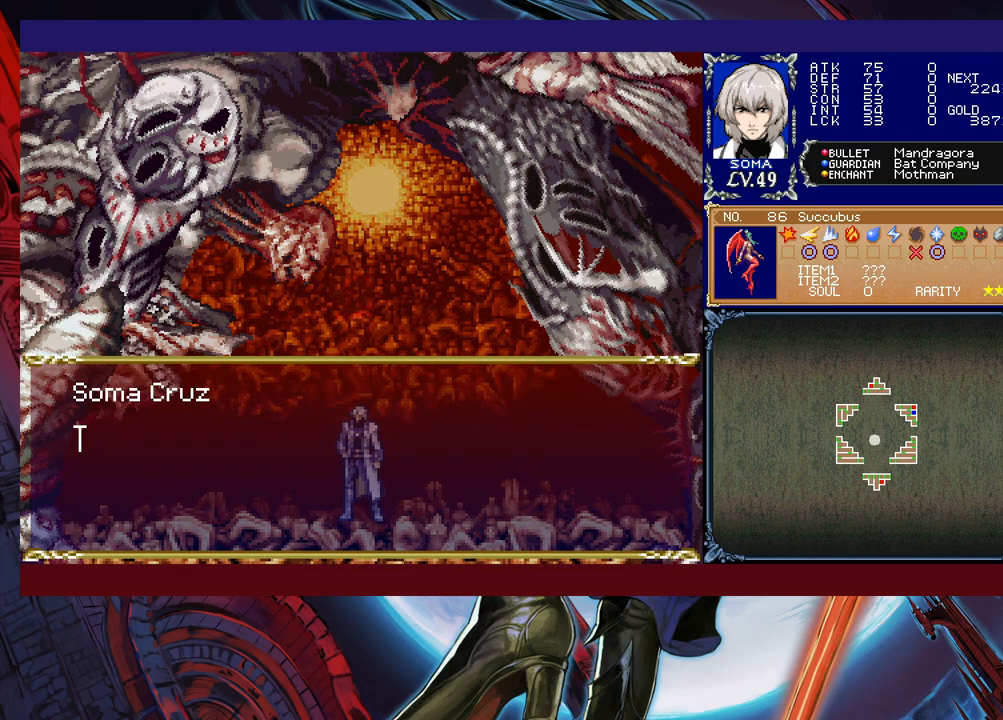
{"buttons": [], "left_stick": "right", "events": [[67, "A", "down"], [133, "A", "up"], [183, "A", "down"], [233, "A", "up"], [283, "A", "down"], [367, "A", "up"], [417, "A", "down"], [483, "A", "up"]]}
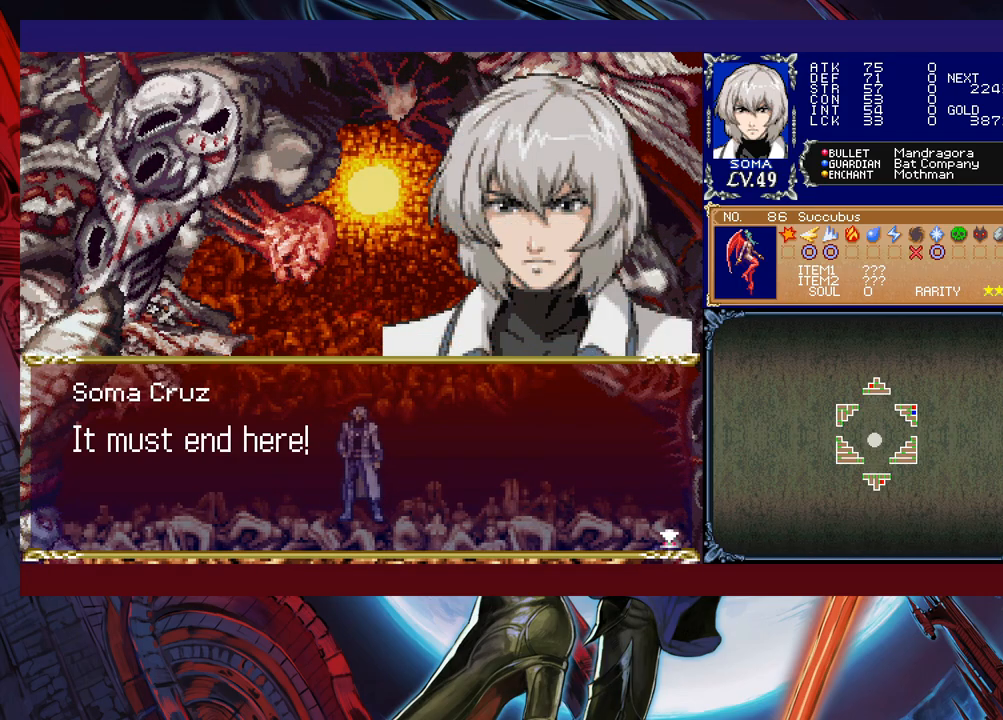
{"buttons": [], "left_stick": "right", "events": [[33, "A", "down"], [83, "A", "up"], [133, "A", "down"], [183, "A", "up"], [267, "A", "down"], [283, "A", "up"]]}
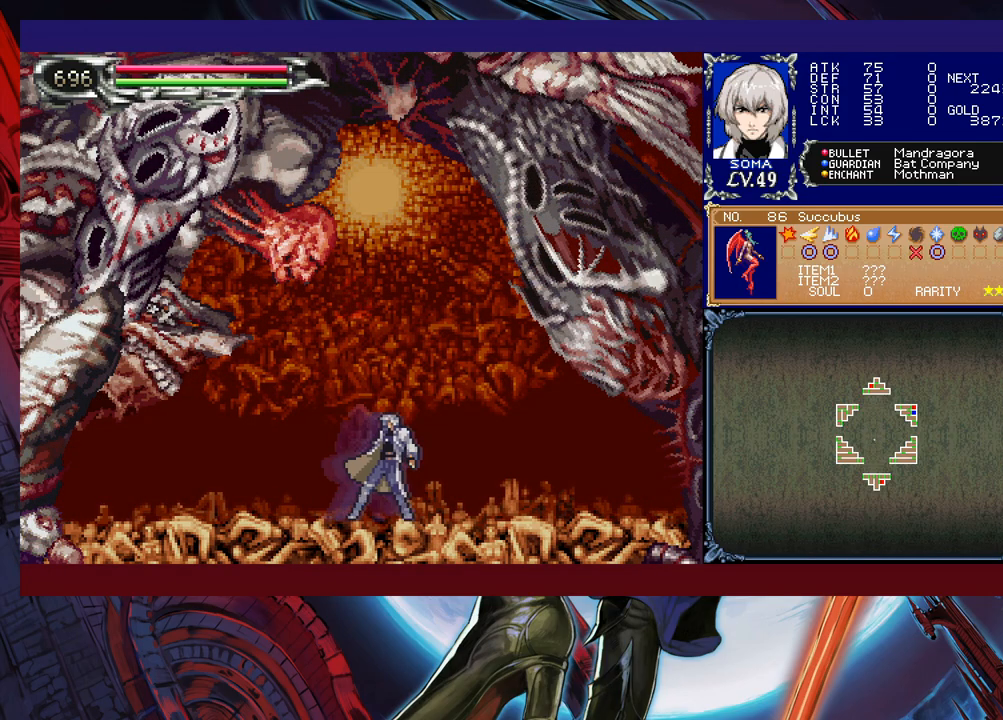
{"buttons": ["B"], "left_stick": "left", "events": [[33, "B", "down"], [83, "left_stick", "left"], [183, "A", "down"], [217, "left_stick", "right"], [383, "left_stick", "center"], [467, "A", "up"], [467, "left_stick", "left"]]}
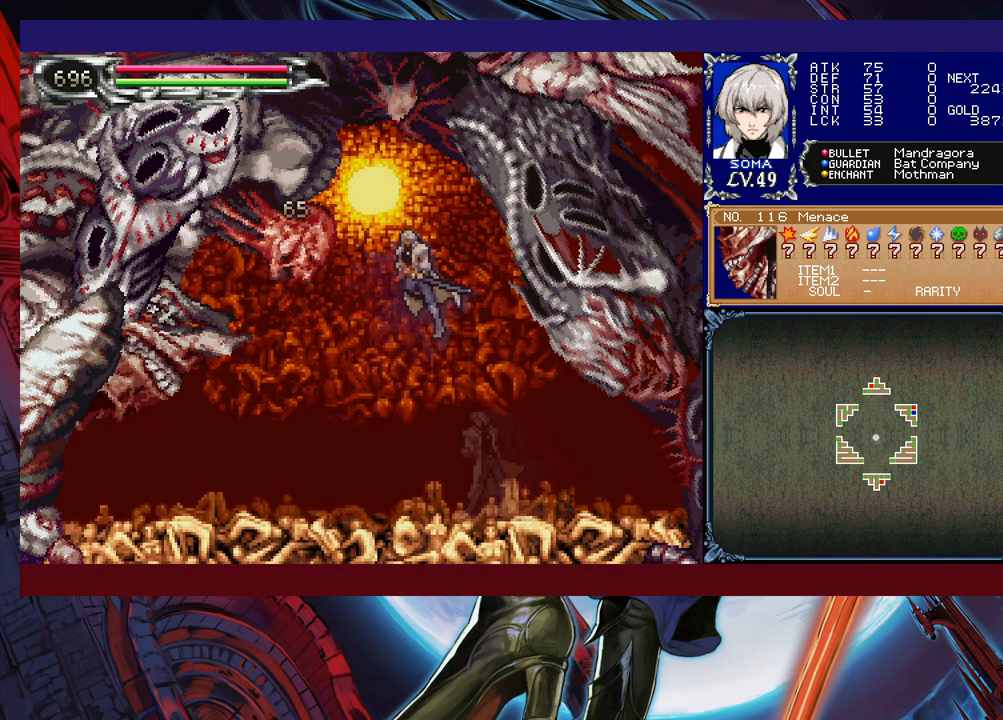
{"buttons": ["A", "B"], "left_stick": "center", "events": [[17, "B", "up"], [33, "left_stick", "center"], [233, "B", "down"], [283, "A", "down"]]}
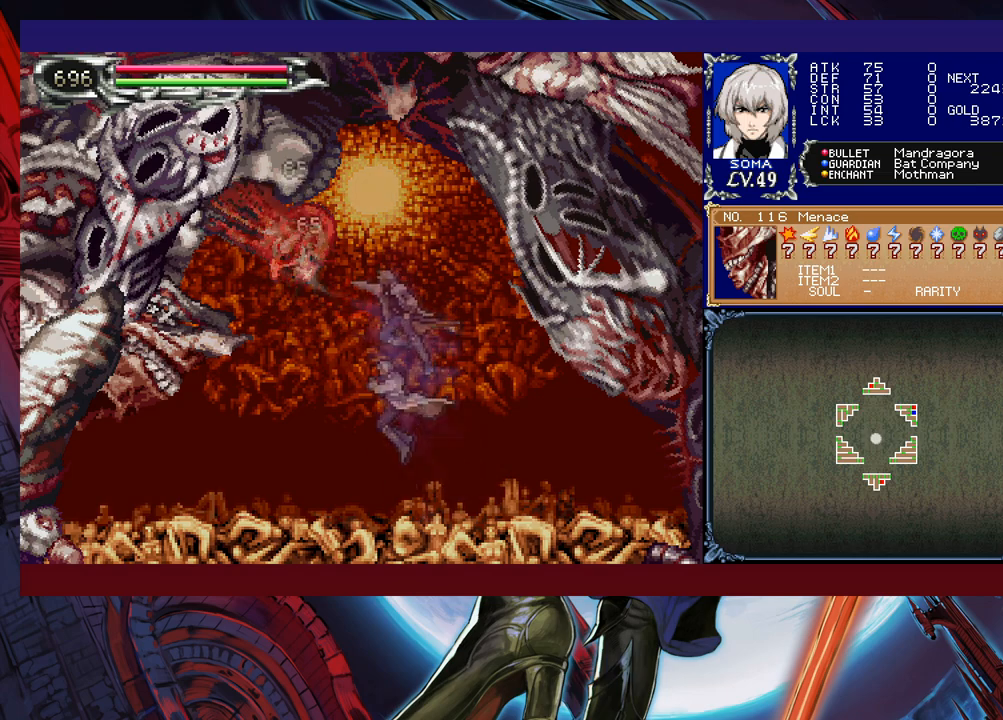
{"buttons": ["A", "B"], "left_stick": "center", "events": []}
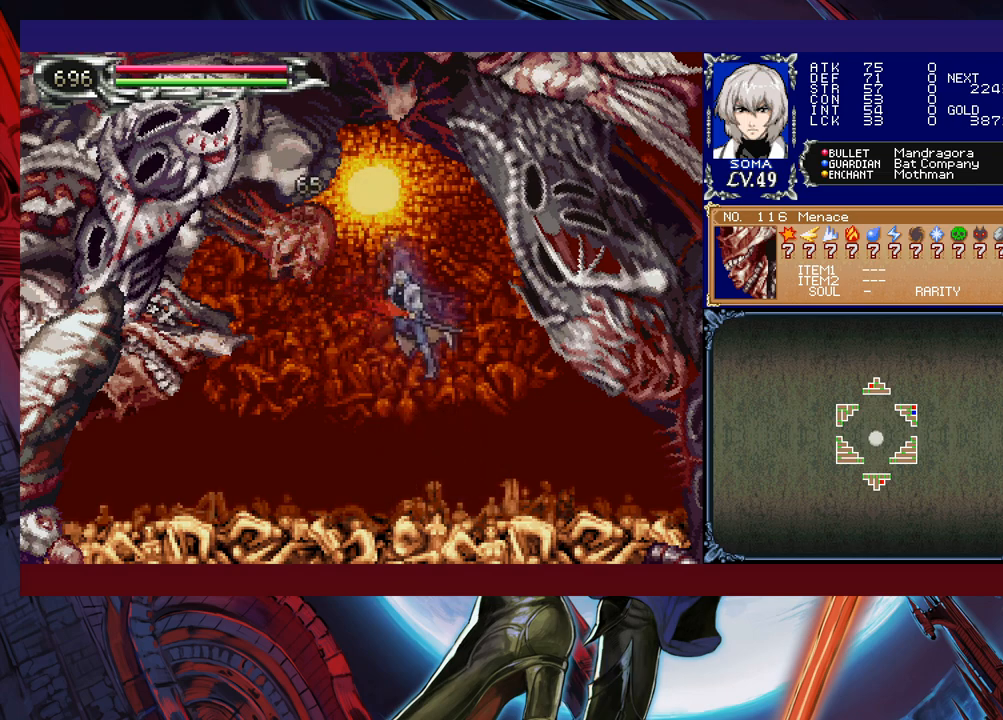
{"buttons": ["B"], "left_stick": "center", "events": [[133, "A", "up"], [183, "B", "up"], [383, "B", "down"]]}
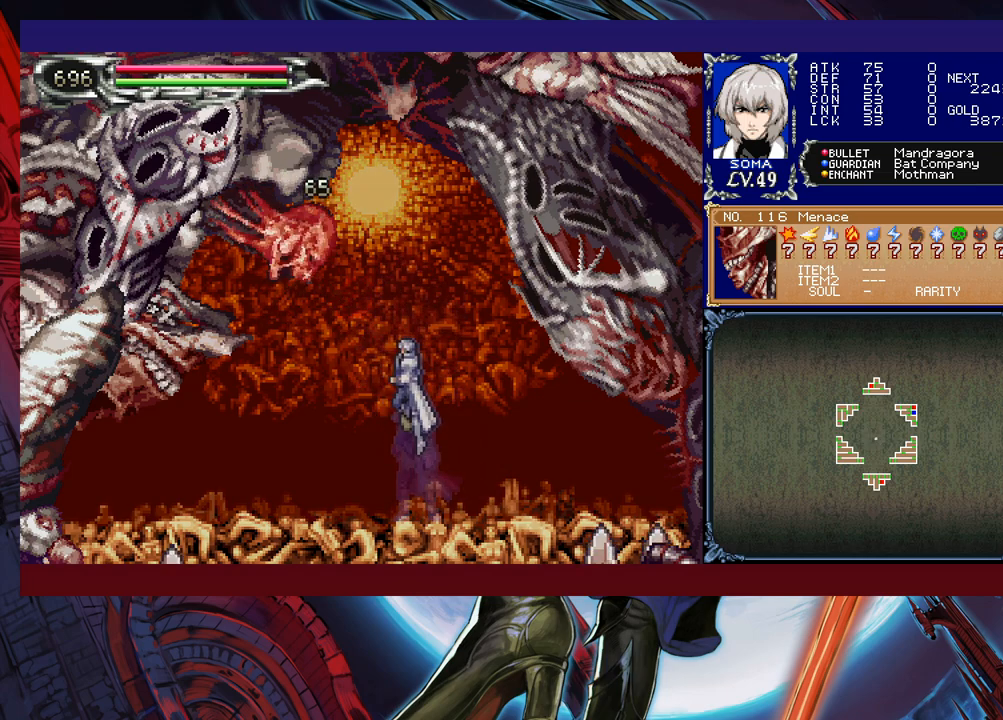
{"buttons": [], "left_stick": "center", "events": [[17, "A", "down"], [367, "A", "up"], [417, "B", "up"]]}
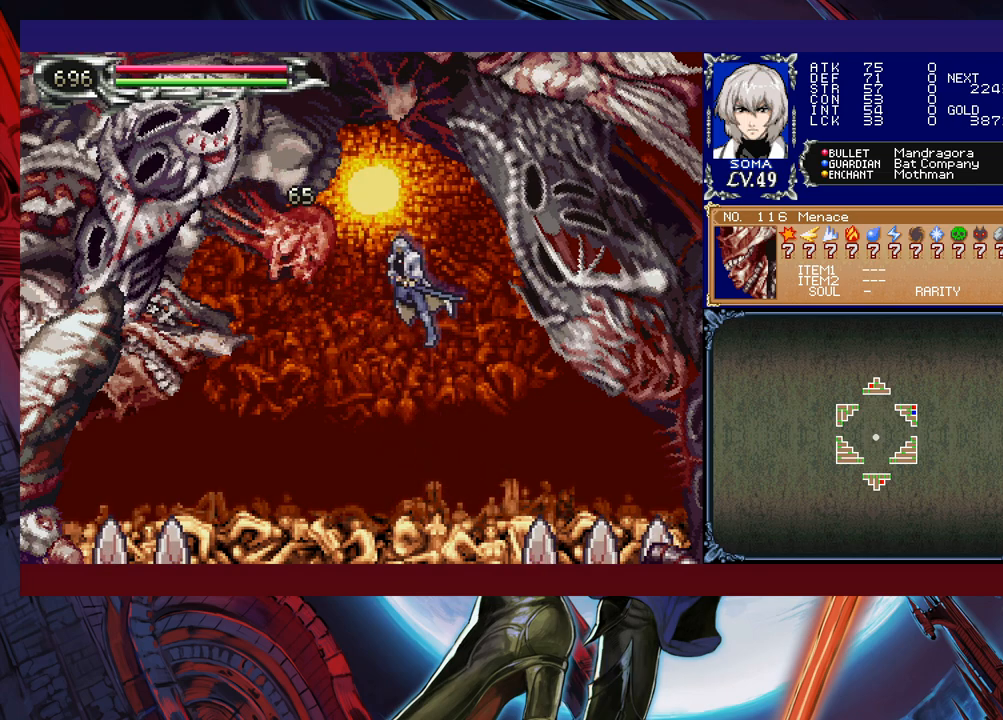
{"buttons": [], "left_stick": "center", "events": [[133, "A", "down"], [217, "A", "up"]]}
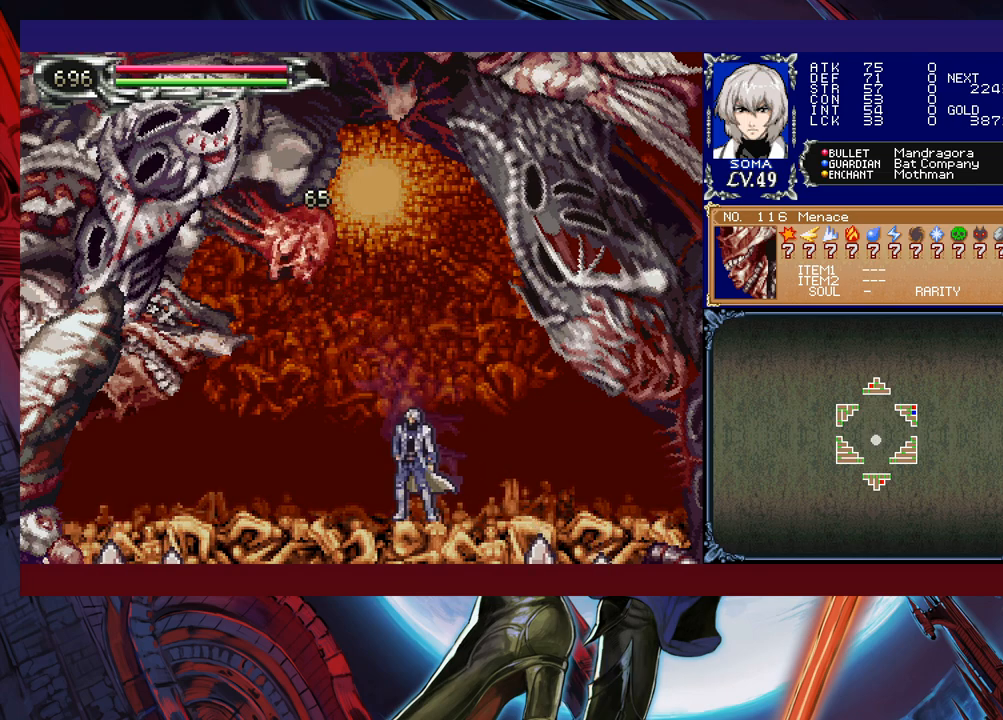
{"buttons": ["A", "B"], "left_stick": "center", "events": [[17, "B", "down"], [117, "A", "down"]]}
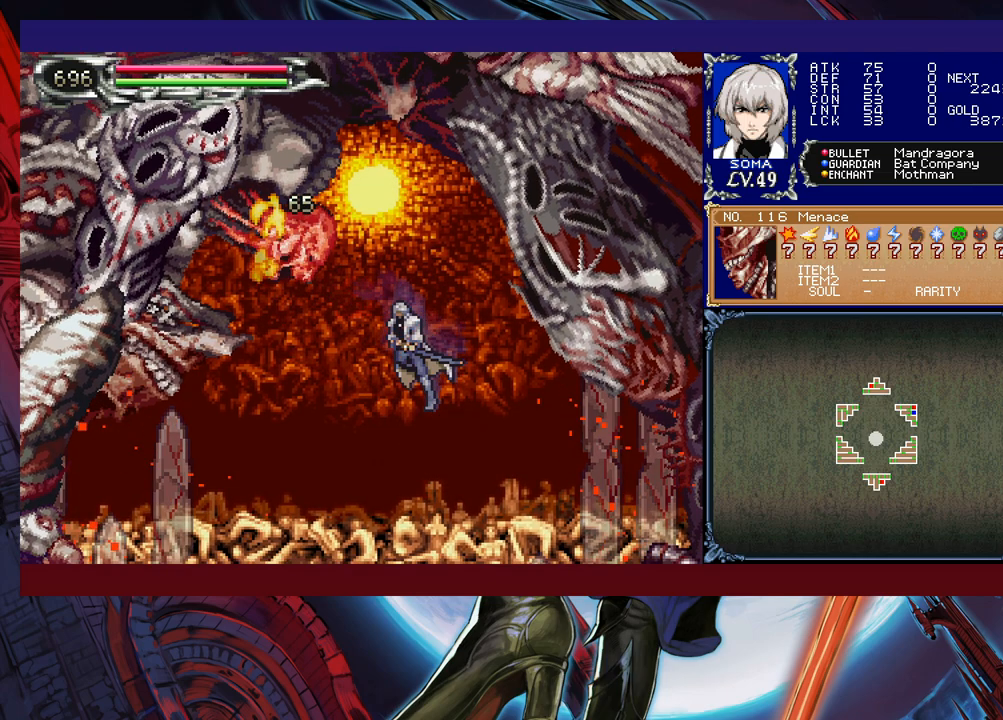
{"buttons": [], "left_stick": "center", "events": [[17, "A", "up"], [67, "B", "up"]]}
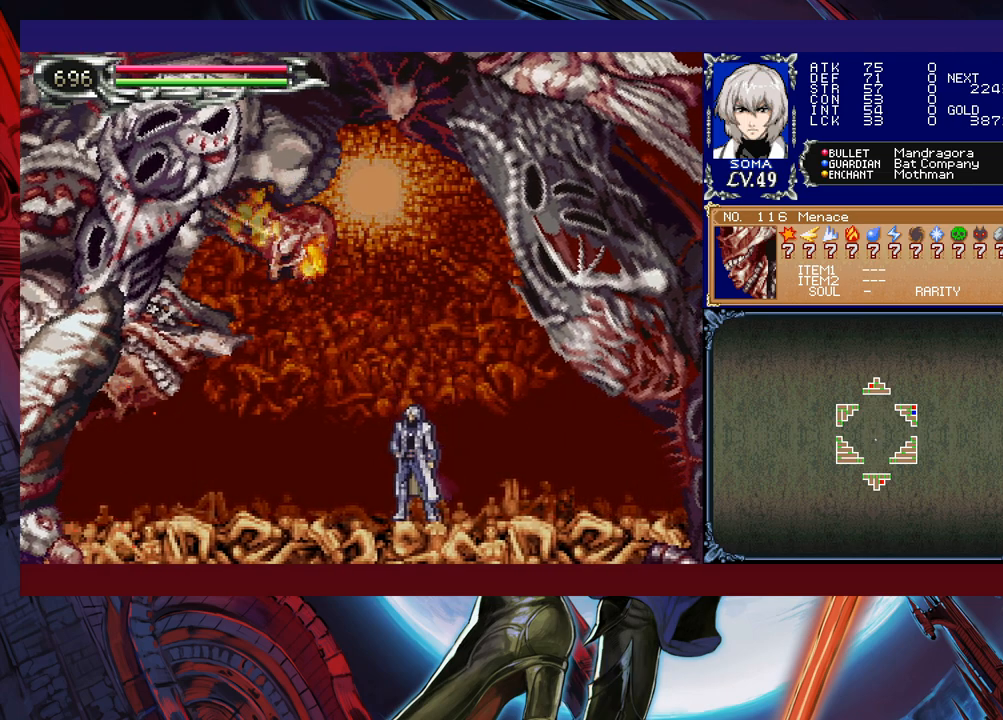
{"buttons": [], "left_stick": "center", "events": []}
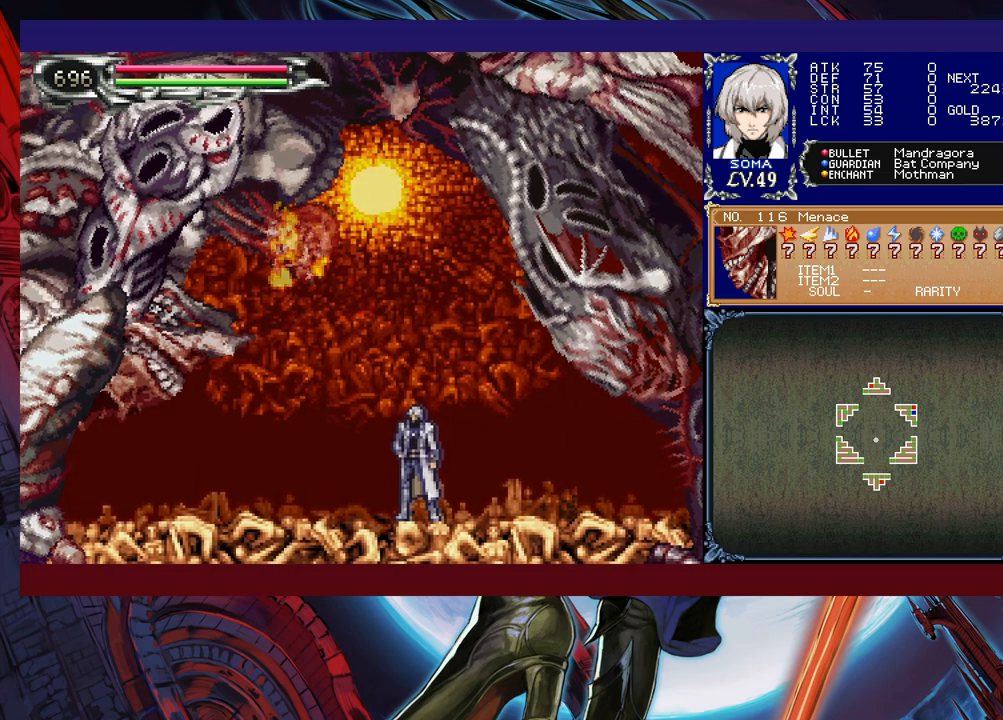
{"buttons": [], "left_stick": "center", "events": []}
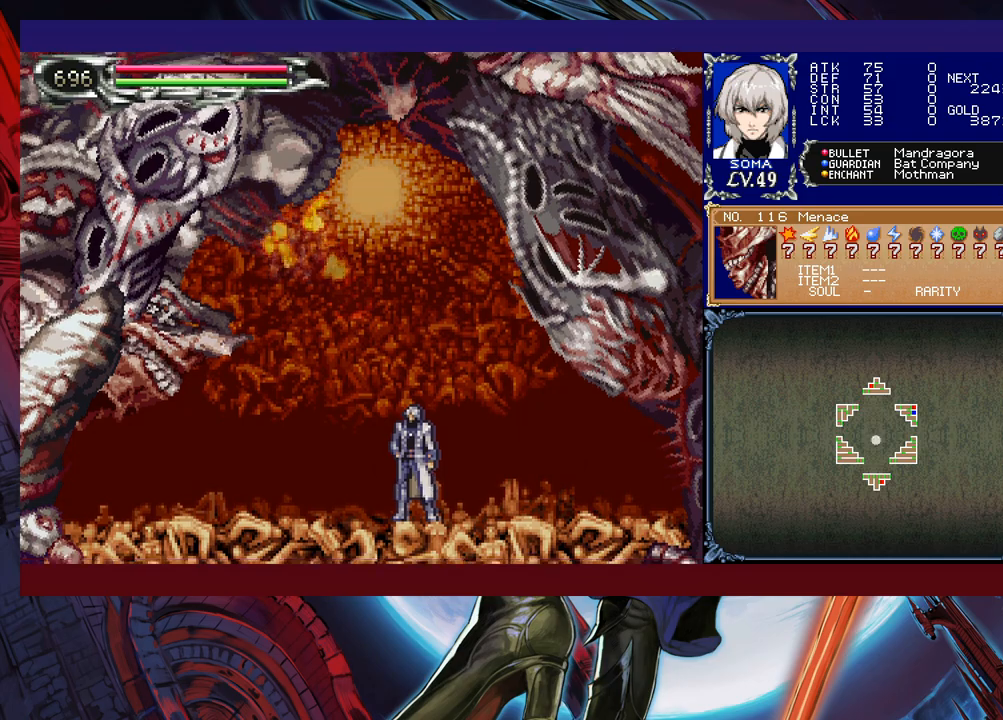
{"buttons": [], "left_stick": "center", "events": []}
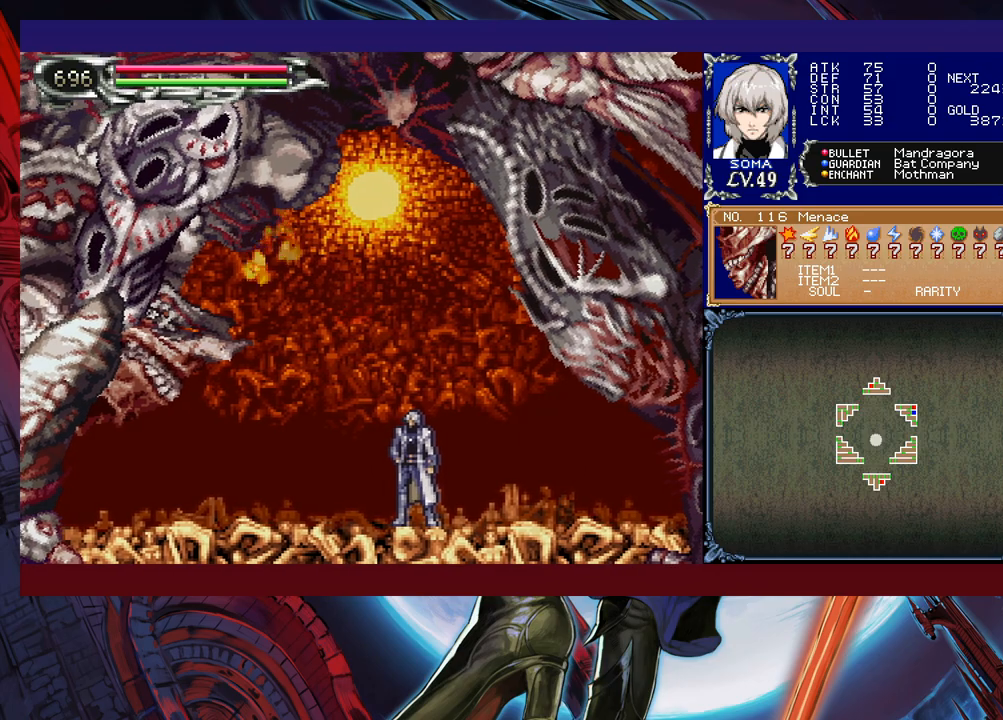
{"buttons": [], "left_stick": "center", "events": []}
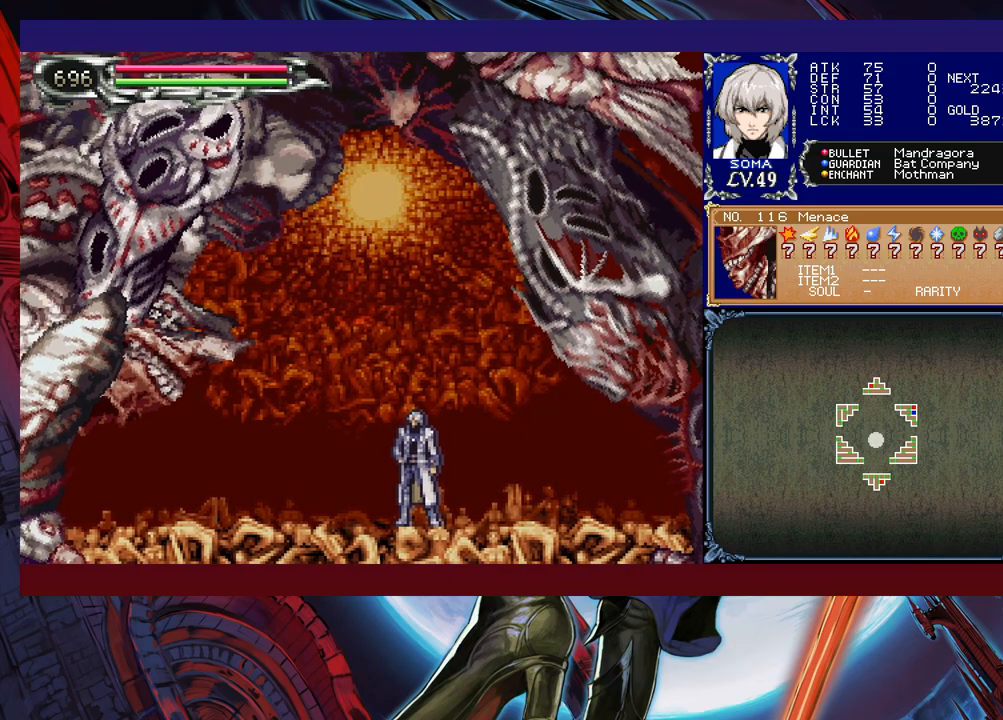
{"buttons": [], "left_stick": "center", "events": []}
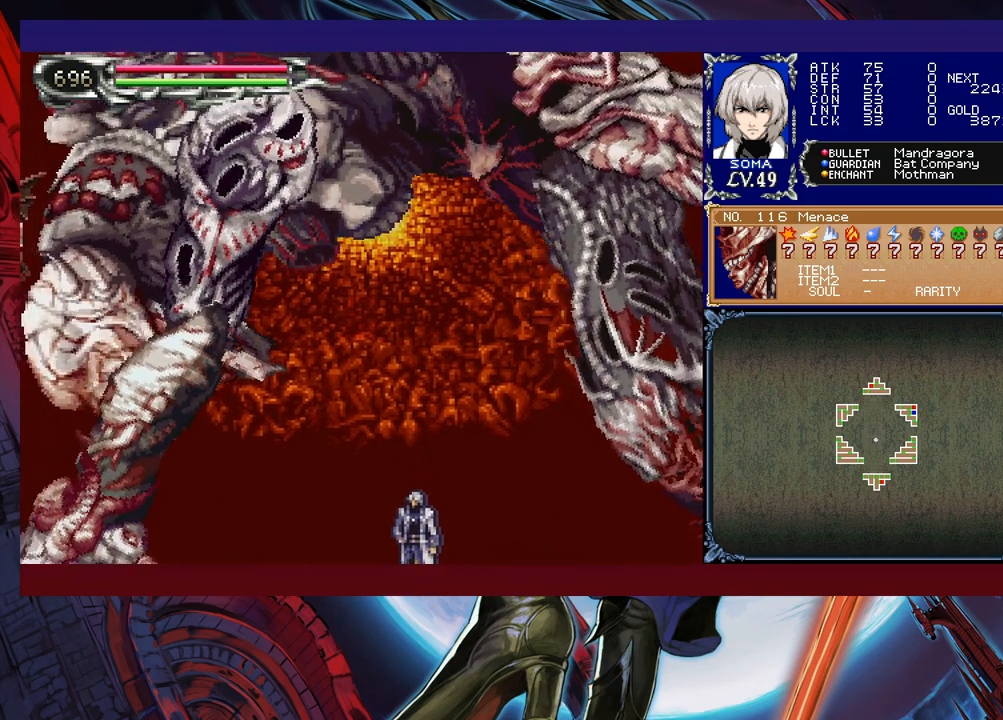
{"buttons": [], "left_stick": "center", "events": []}
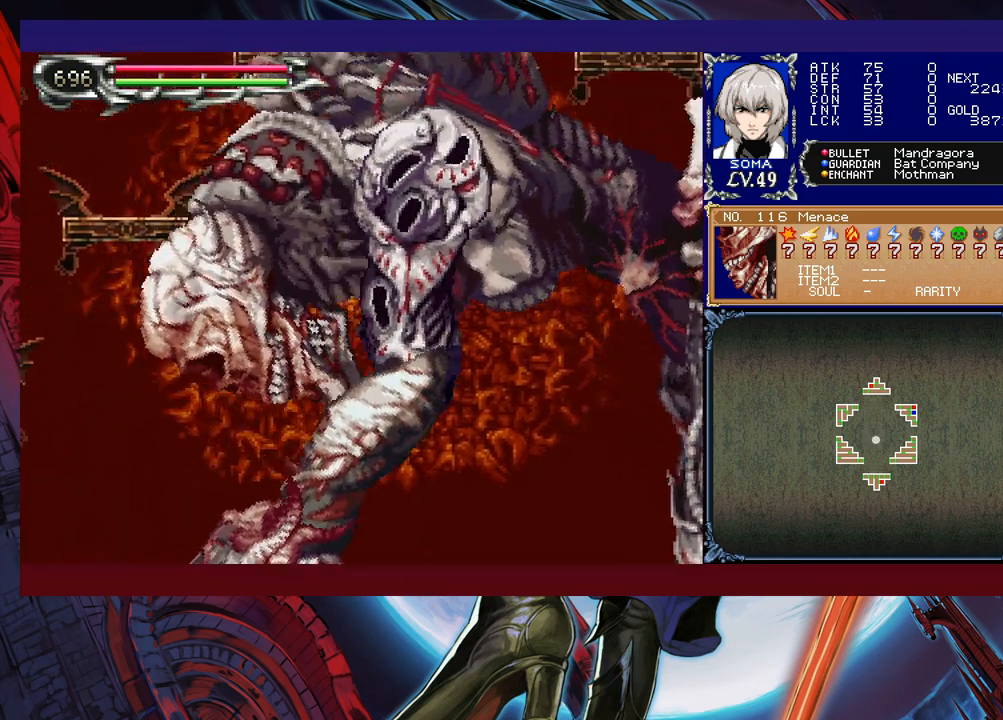
{"buttons": [], "left_stick": "center", "events": []}
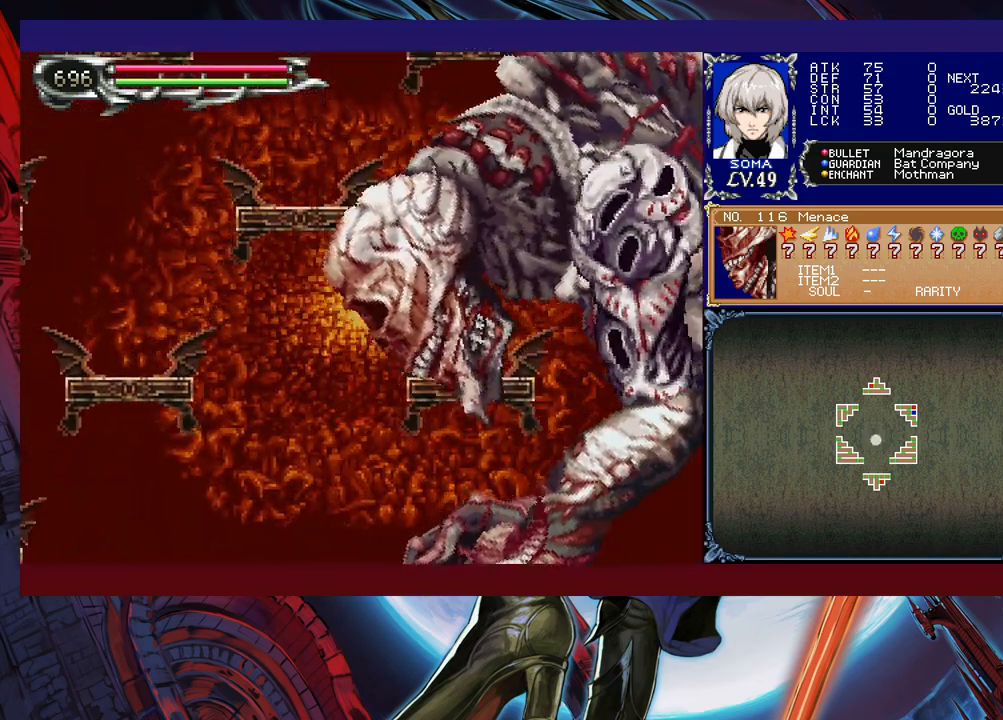
{"buttons": [], "left_stick": "center", "events": []}
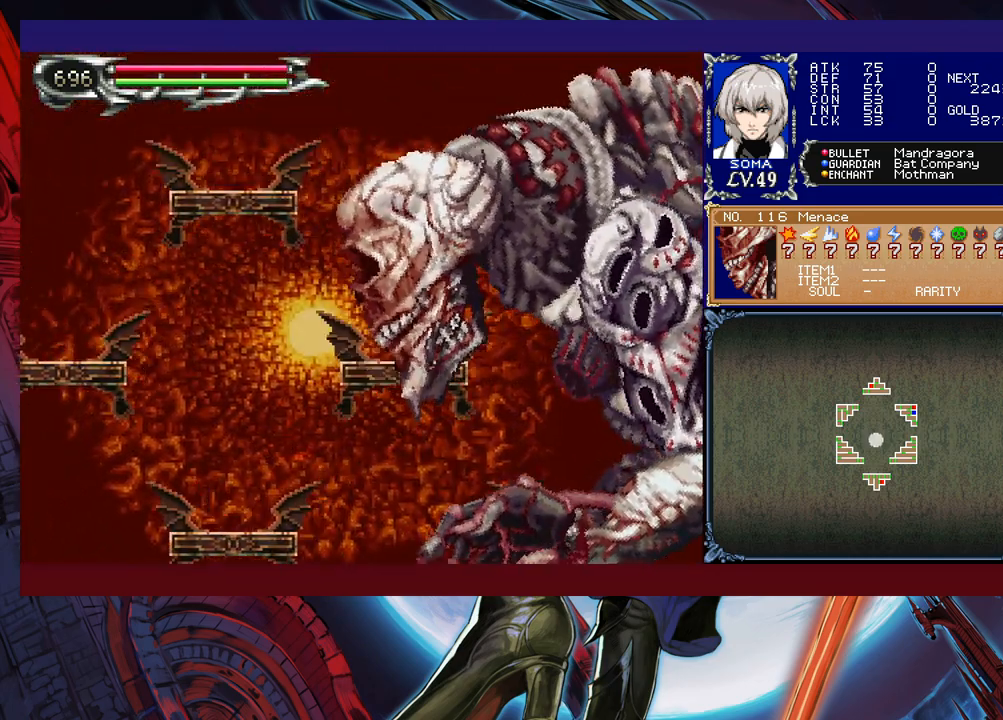
{"buttons": [], "left_stick": "center", "events": []}
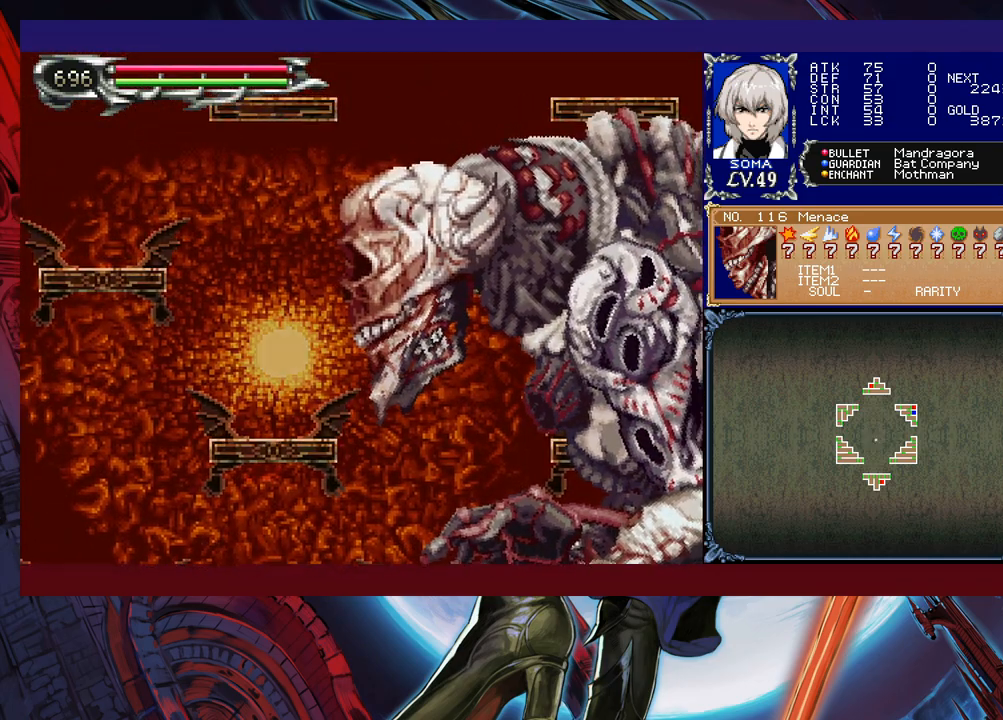
{"buttons": [], "left_stick": "left", "events": [[433, "left_stick", "left"]]}
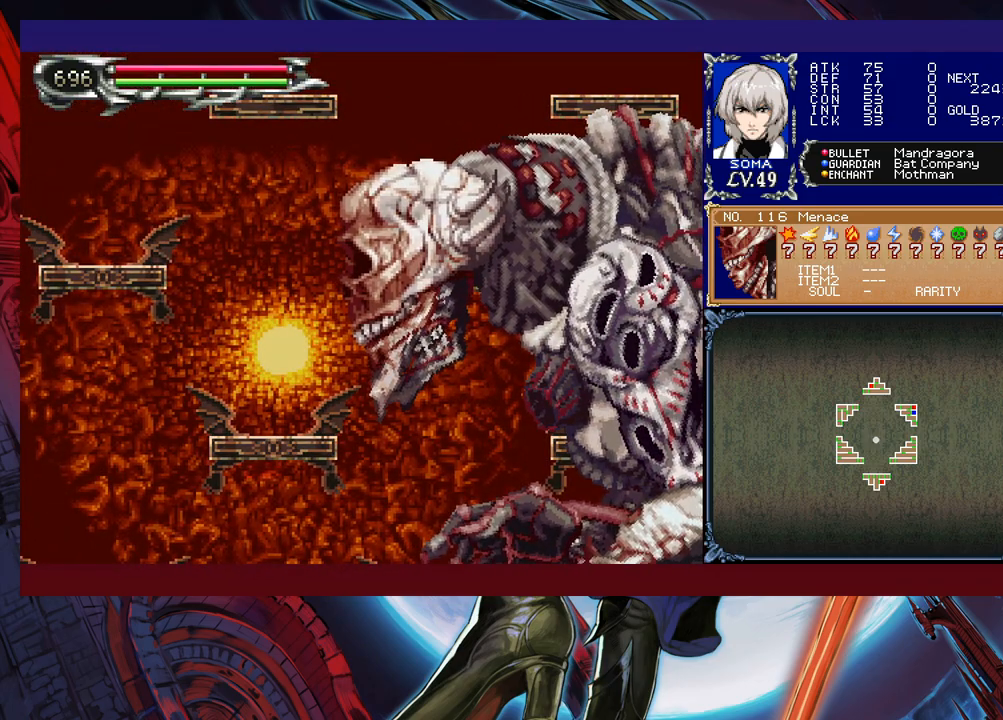
{"buttons": [], "left_stick": "left", "events": []}
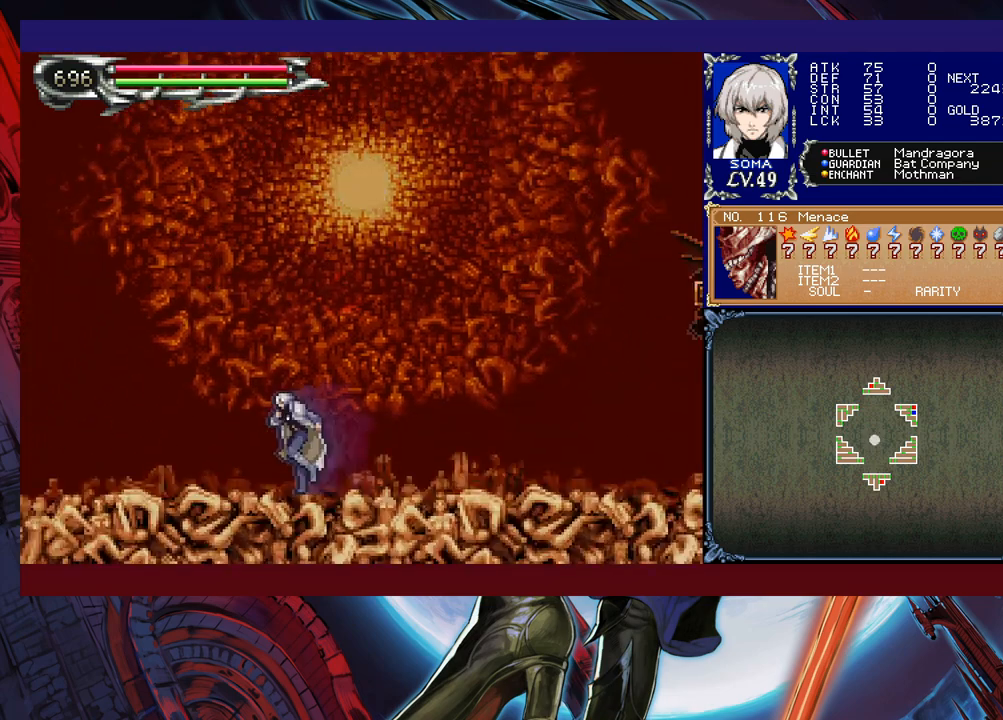
{"buttons": [], "left_stick": "center", "events": [[33, "START", "down"], [117, "left_stick", "center"], [167, "START", "up"], [367, "A", "down"], [483, "A", "up"]]}